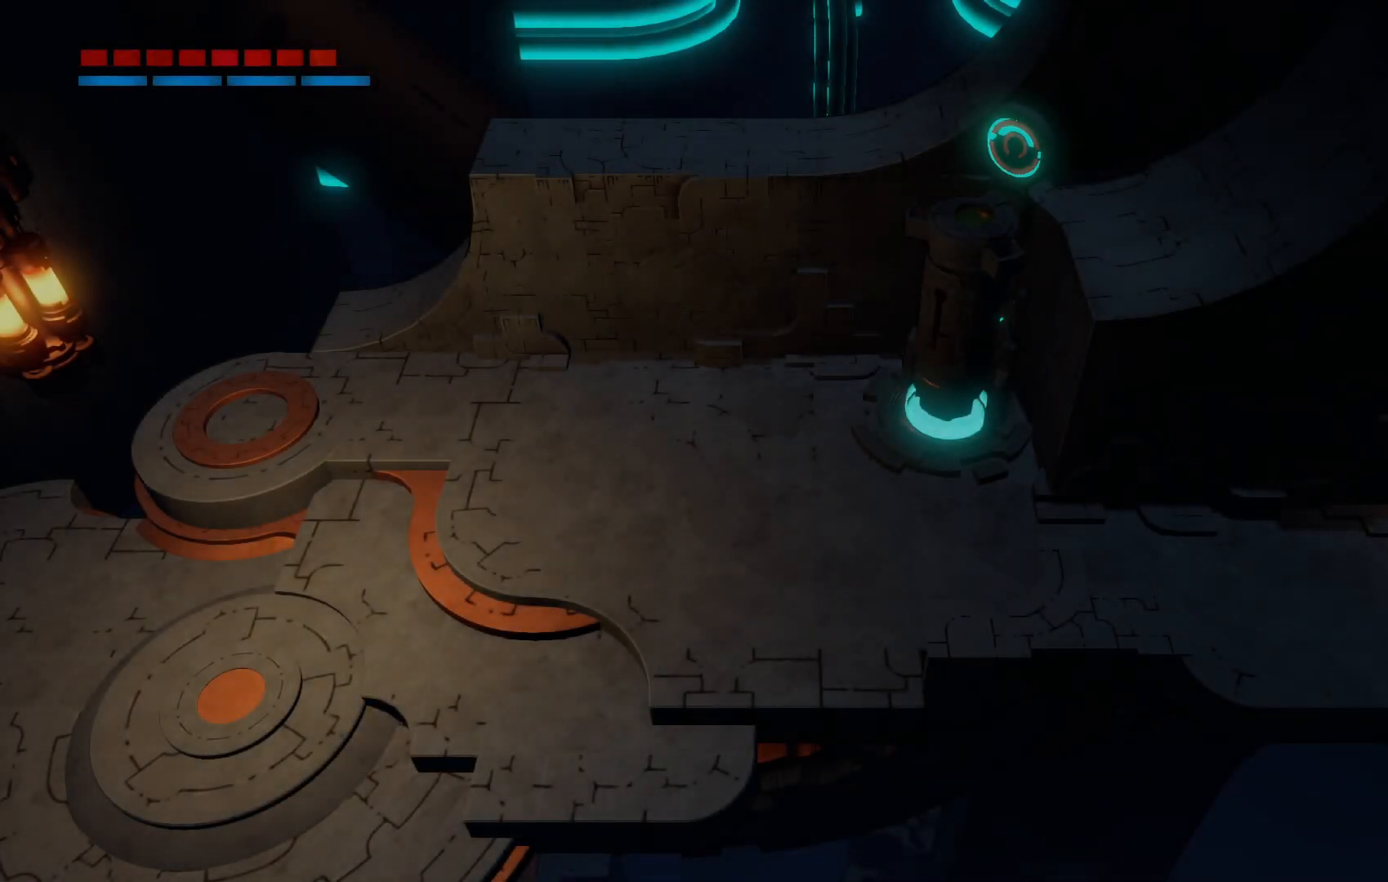
Gameplay with a controller (Xbox layout); each line is a JSON object with the inputs held at the frame after it (dt_ms = milliseconds from this image to that frame). "events" lists button and stick changes between this image and that frame as [ms after this image, input, new state], when the widget could be followed in between. Not read: L3 R3.
{"dt_ms": 500, "buttons": [], "left_stick": "down-left", "right_stick": "center", "events": [[217, "left_stick", "down-left"]]}
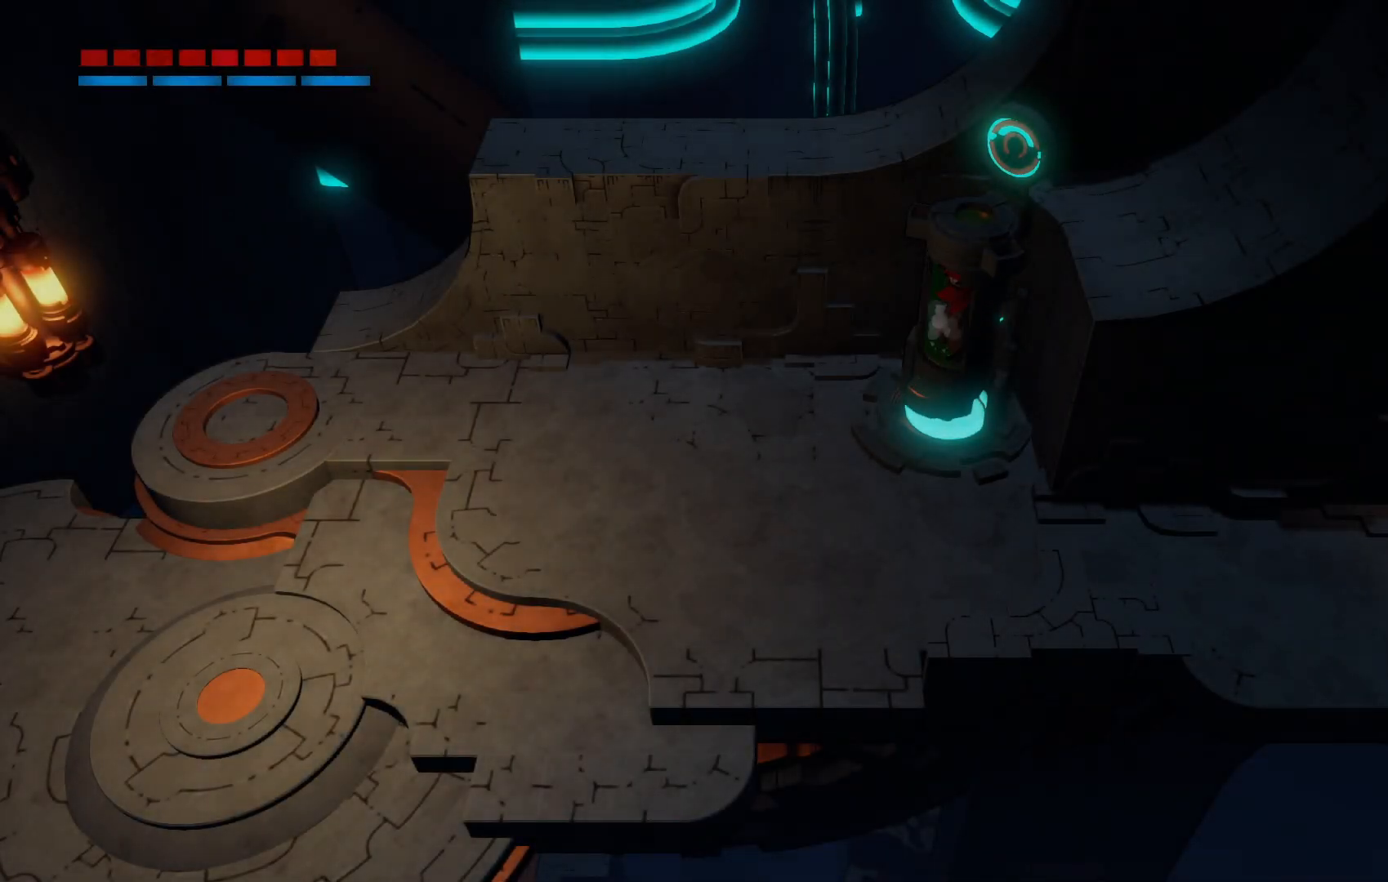
{"dt_ms": 500, "buttons": [], "left_stick": "down-left", "right_stick": "center", "events": []}
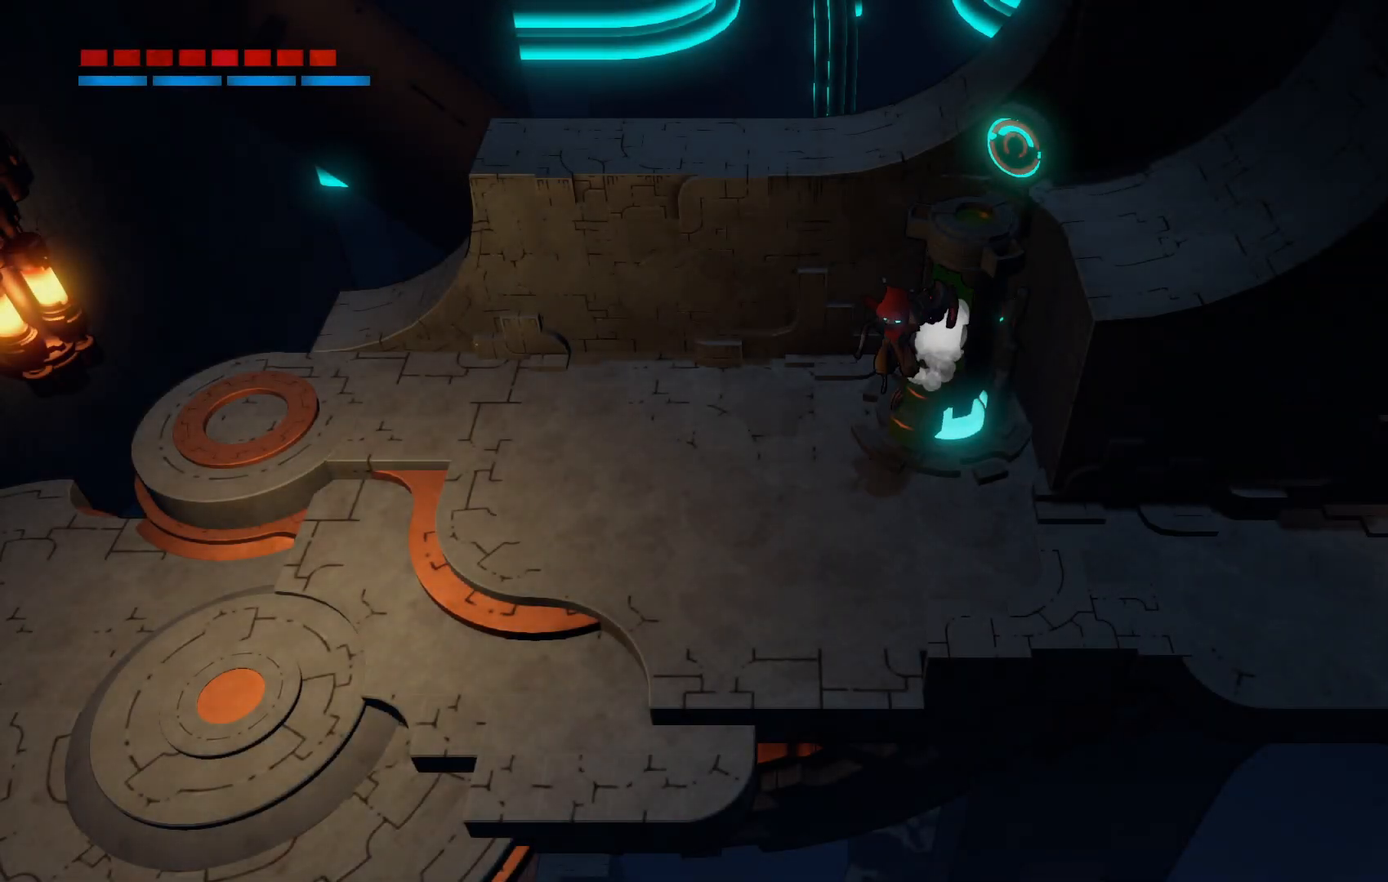
{"dt_ms": 500, "buttons": [], "left_stick": "down-left", "right_stick": "center", "events": []}
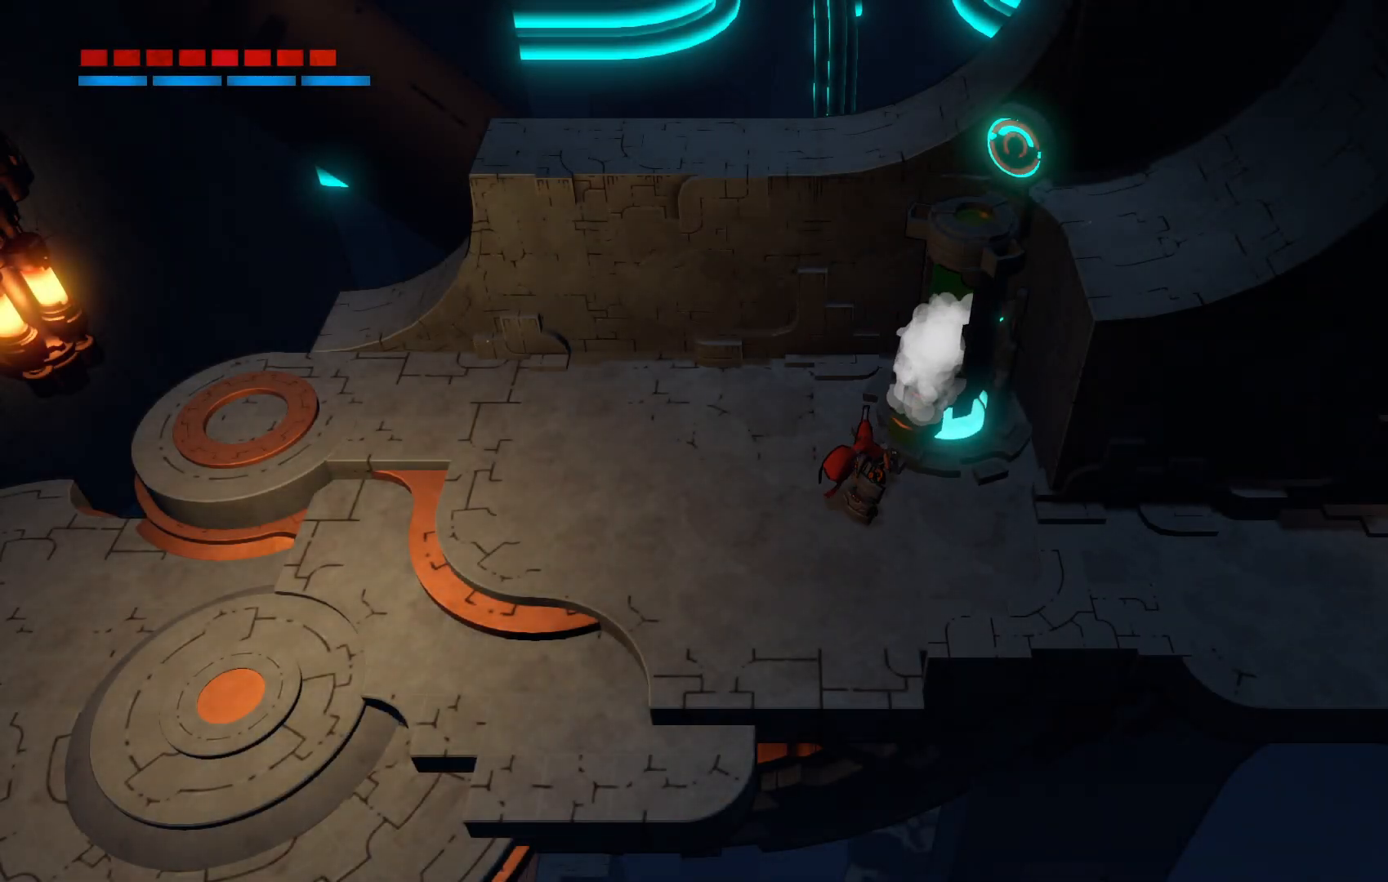
{"dt_ms": 500, "buttons": [], "left_stick": "left", "right_stick": "center", "events": [[50, "left_stick", "center"], [467, "left_stick", "left"]]}
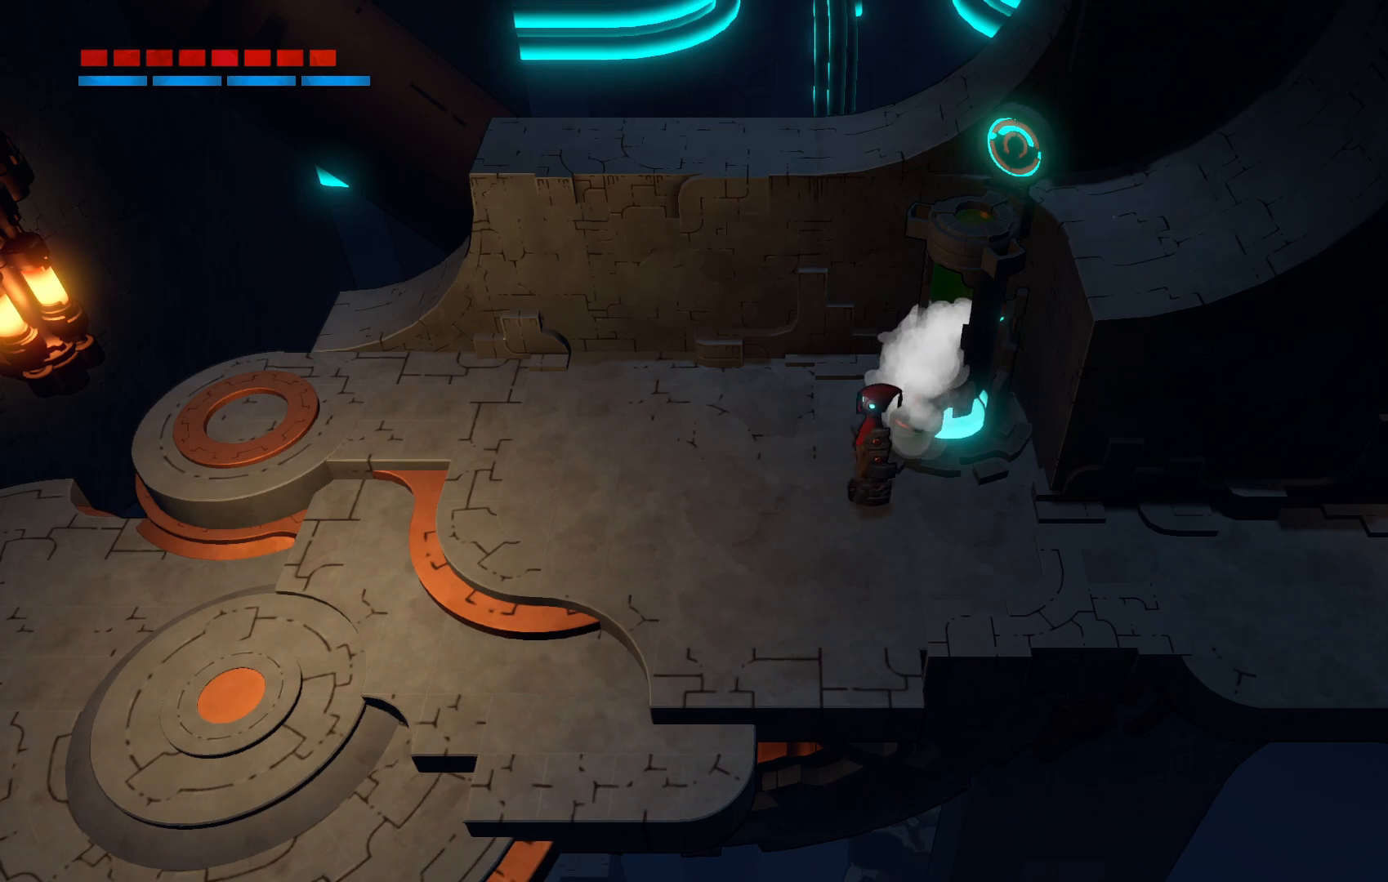
{"dt_ms": 1000, "buttons": [], "left_stick": "left", "right_stick": "left"}
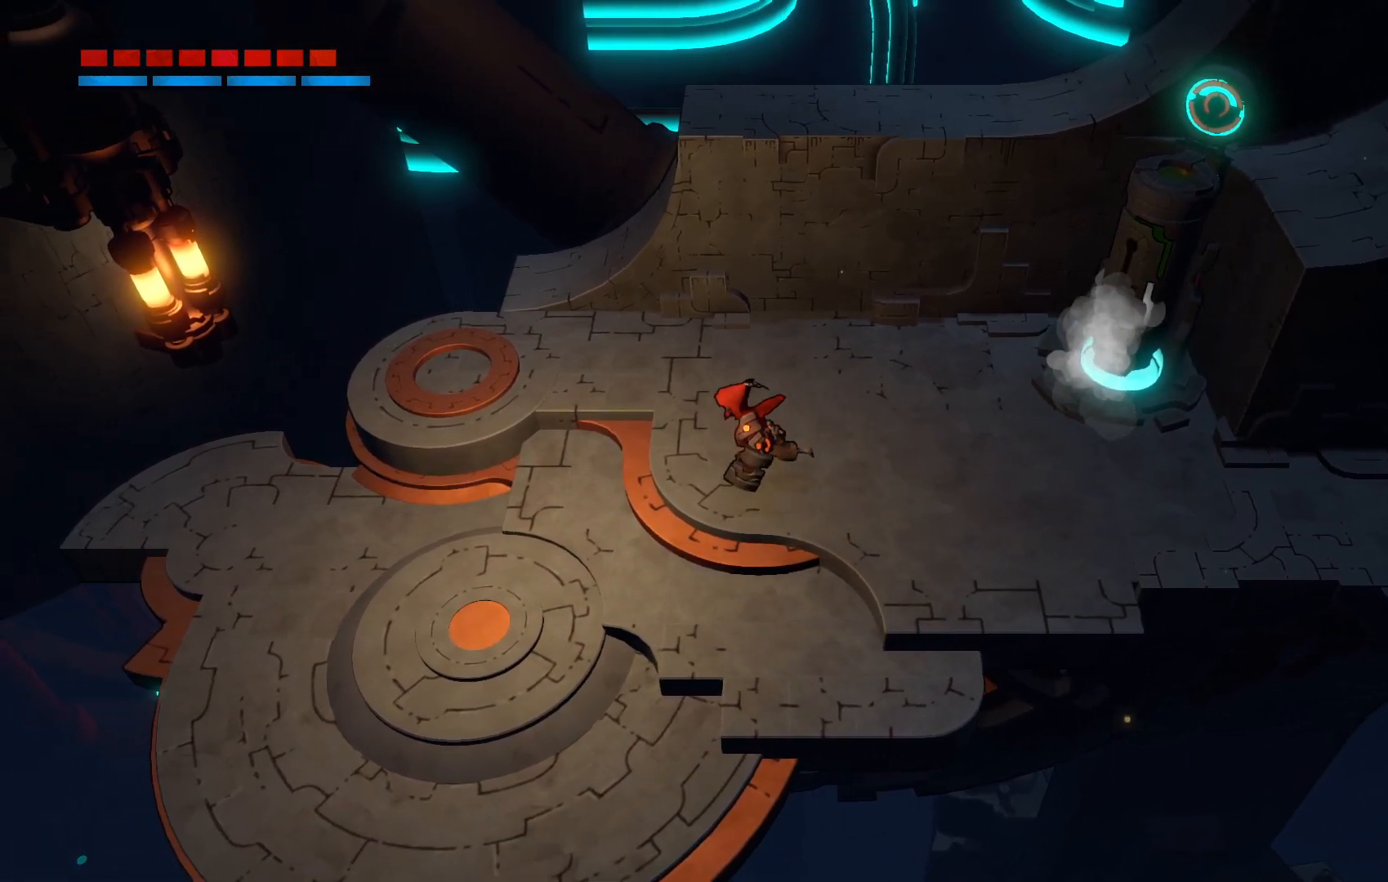
{"dt_ms": 500, "buttons": [], "left_stick": "center", "right_stick": "left", "events": [[333, "left_stick", "center"]]}
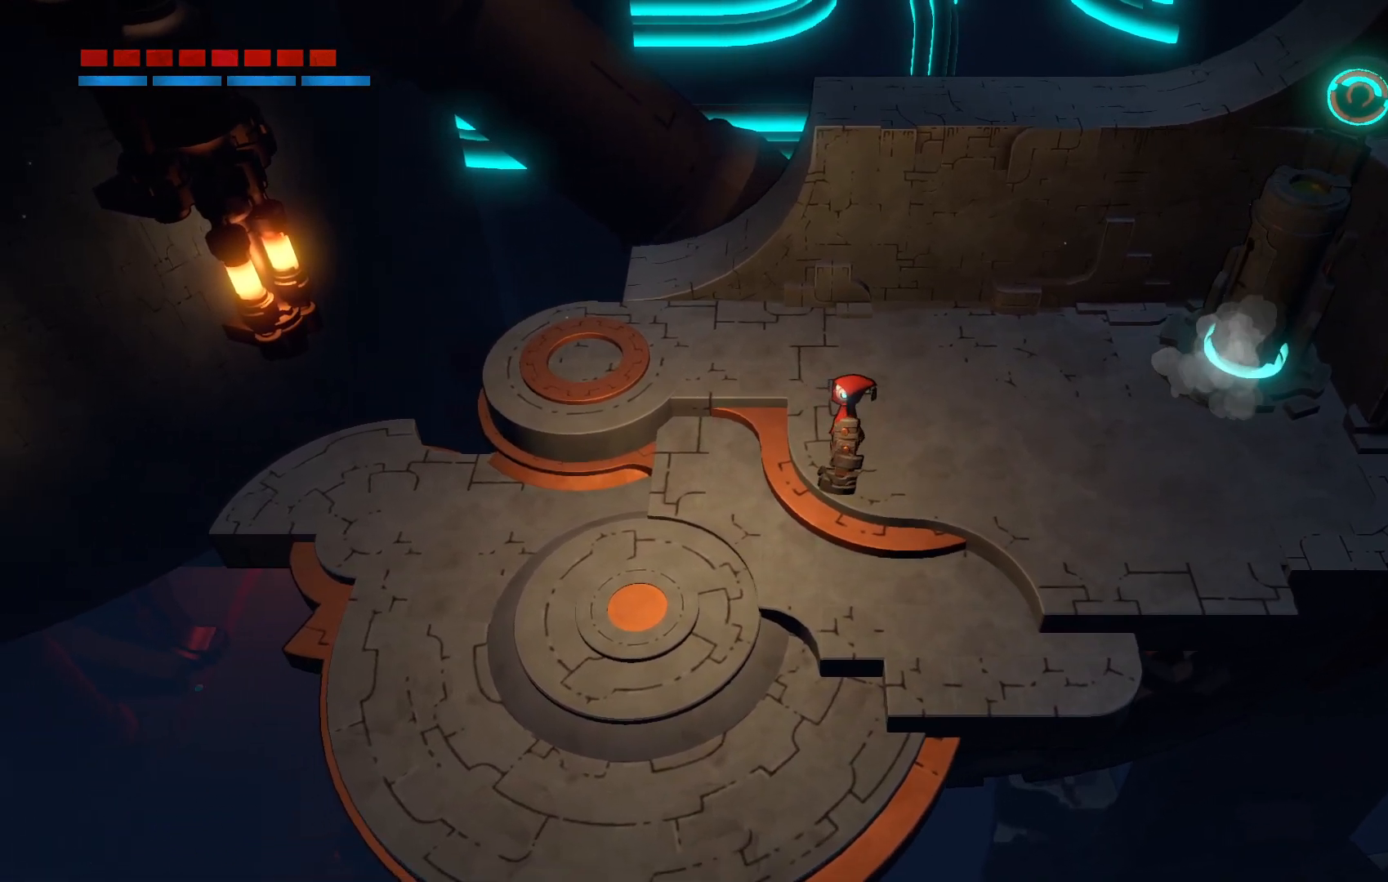
{"dt_ms": 500, "buttons": [], "left_stick": "center", "right_stick": "center", "events": [[50, "right_stick", "center"]]}
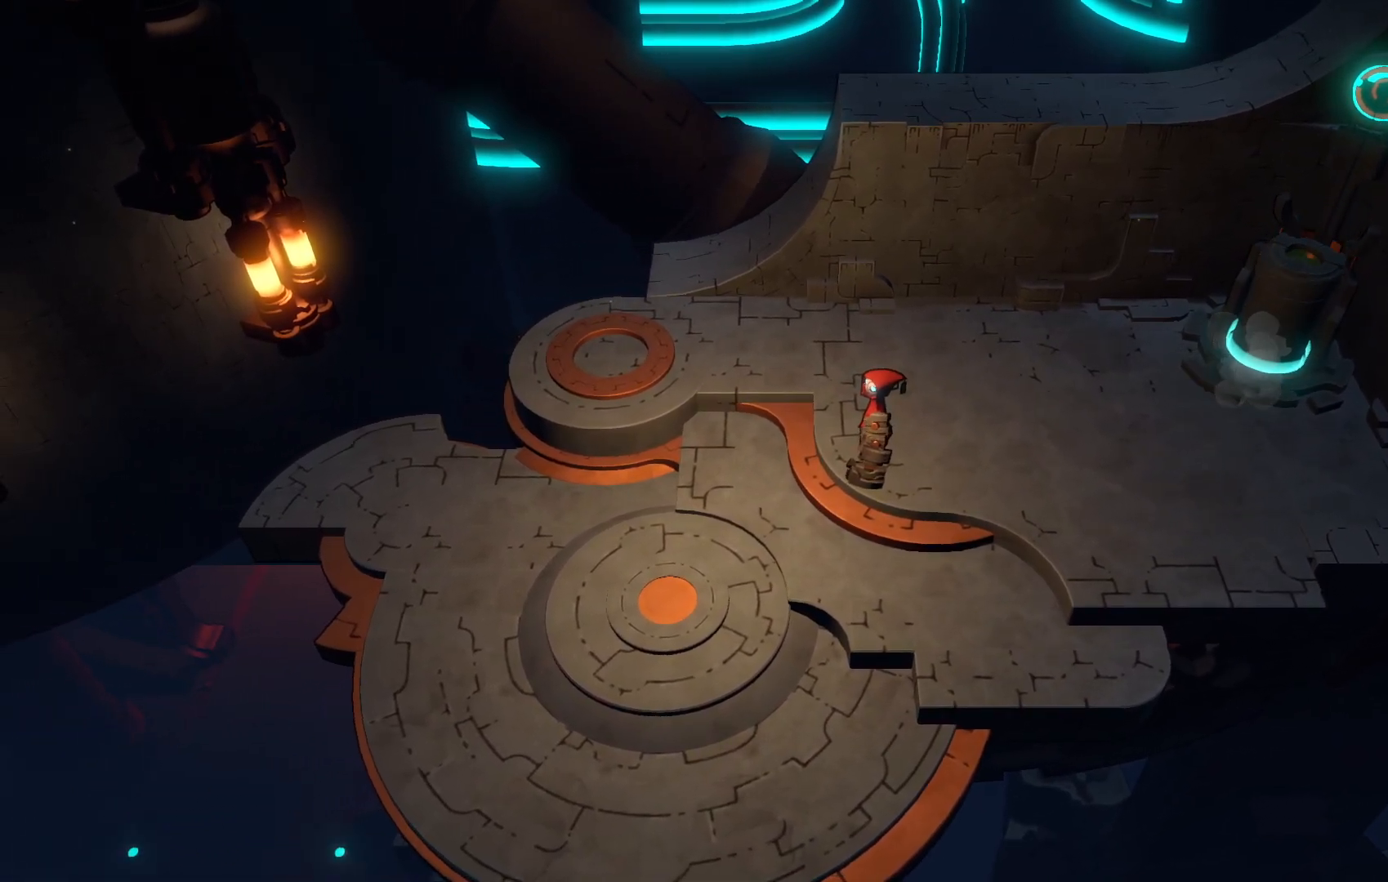
{"dt_ms": 500, "buttons": [], "left_stick": "center", "right_stick": "center", "events": []}
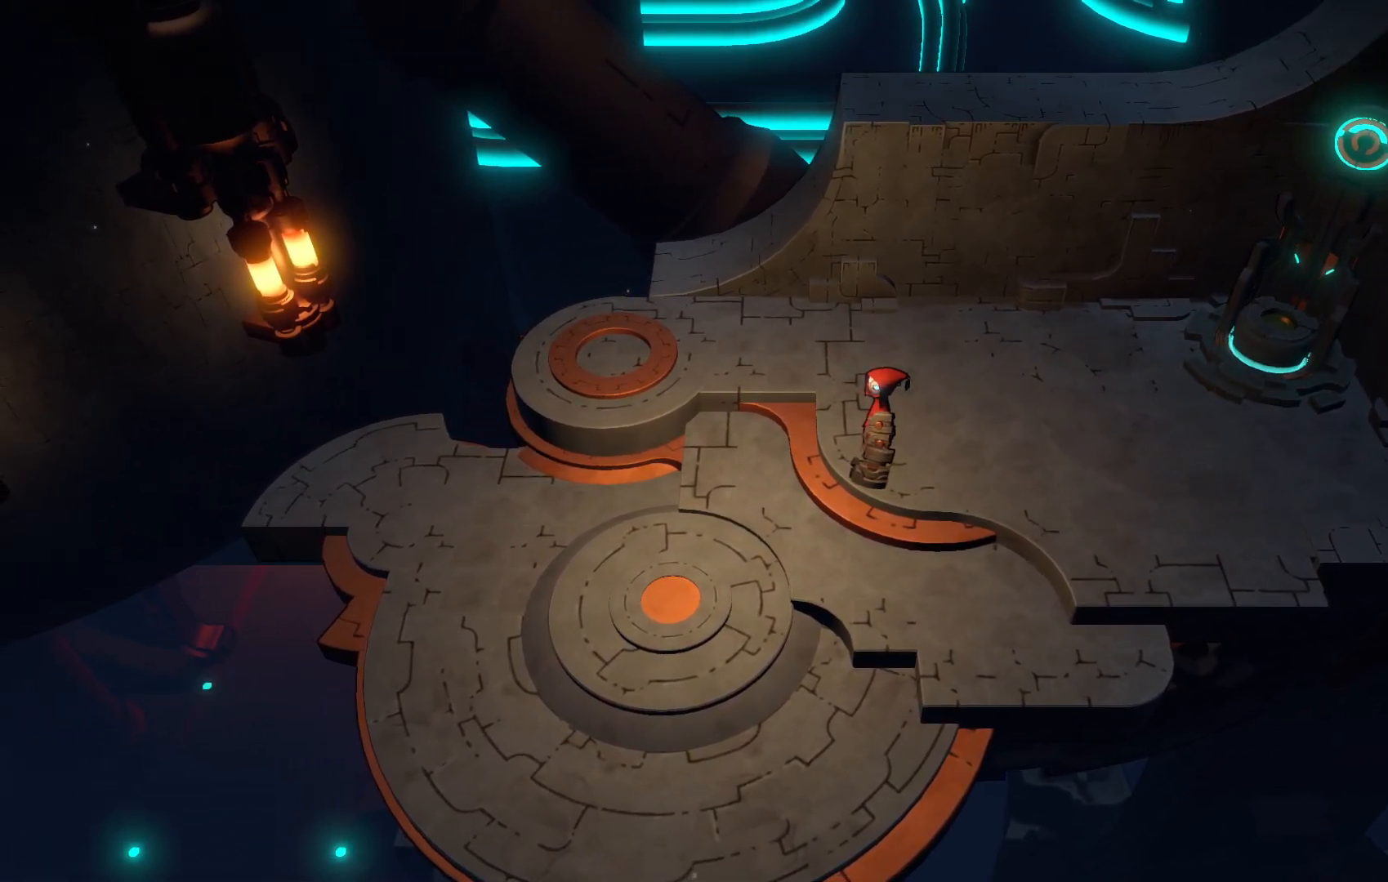
{"dt_ms": 500, "buttons": ["R2"], "left_stick": "down", "right_stick": "center", "events": [[17, "left_stick", "down"], [467, "R2", "down"]]}
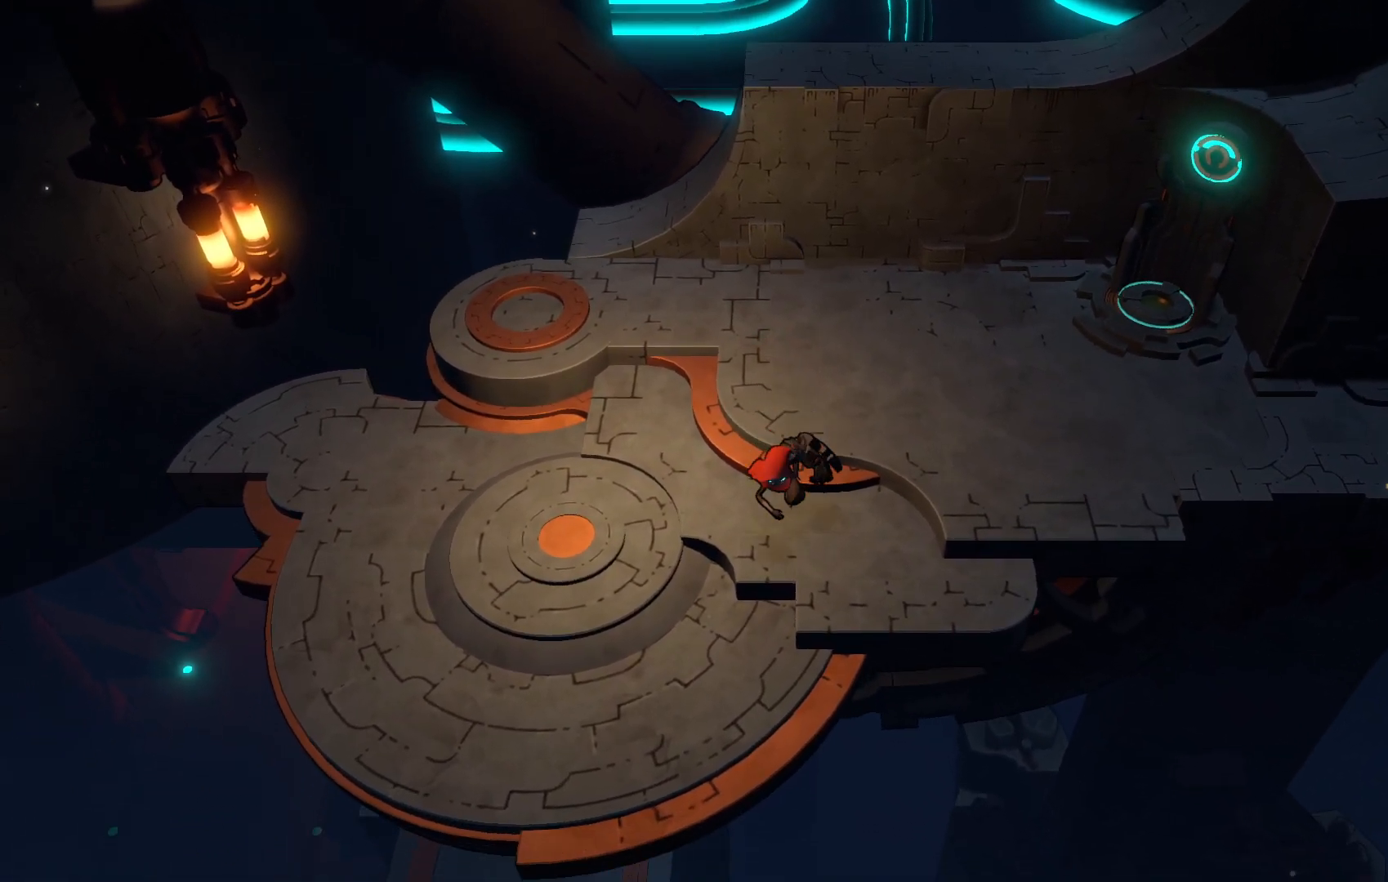
{"dt_ms": 500, "buttons": ["R2"], "left_stick": "left", "right_stick": "center", "events": [[150, "left_stick", "down-left"], [500, "left_stick", "left"]]}
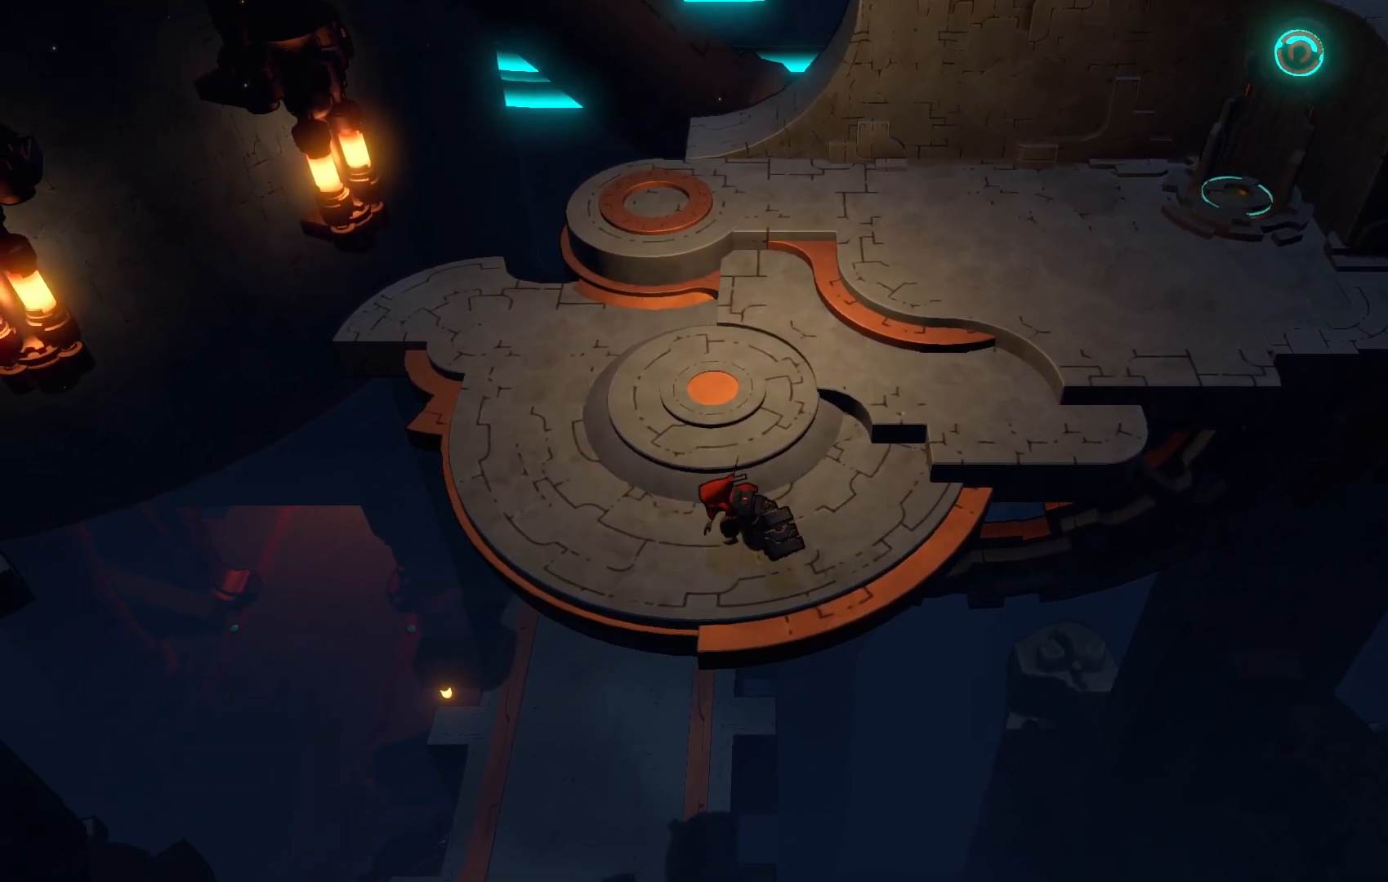
{"dt_ms": 500, "buttons": [], "left_stick": "center", "right_stick": "center", "events": [[267, "left_stick", "center"], [317, "R2", "up"]]}
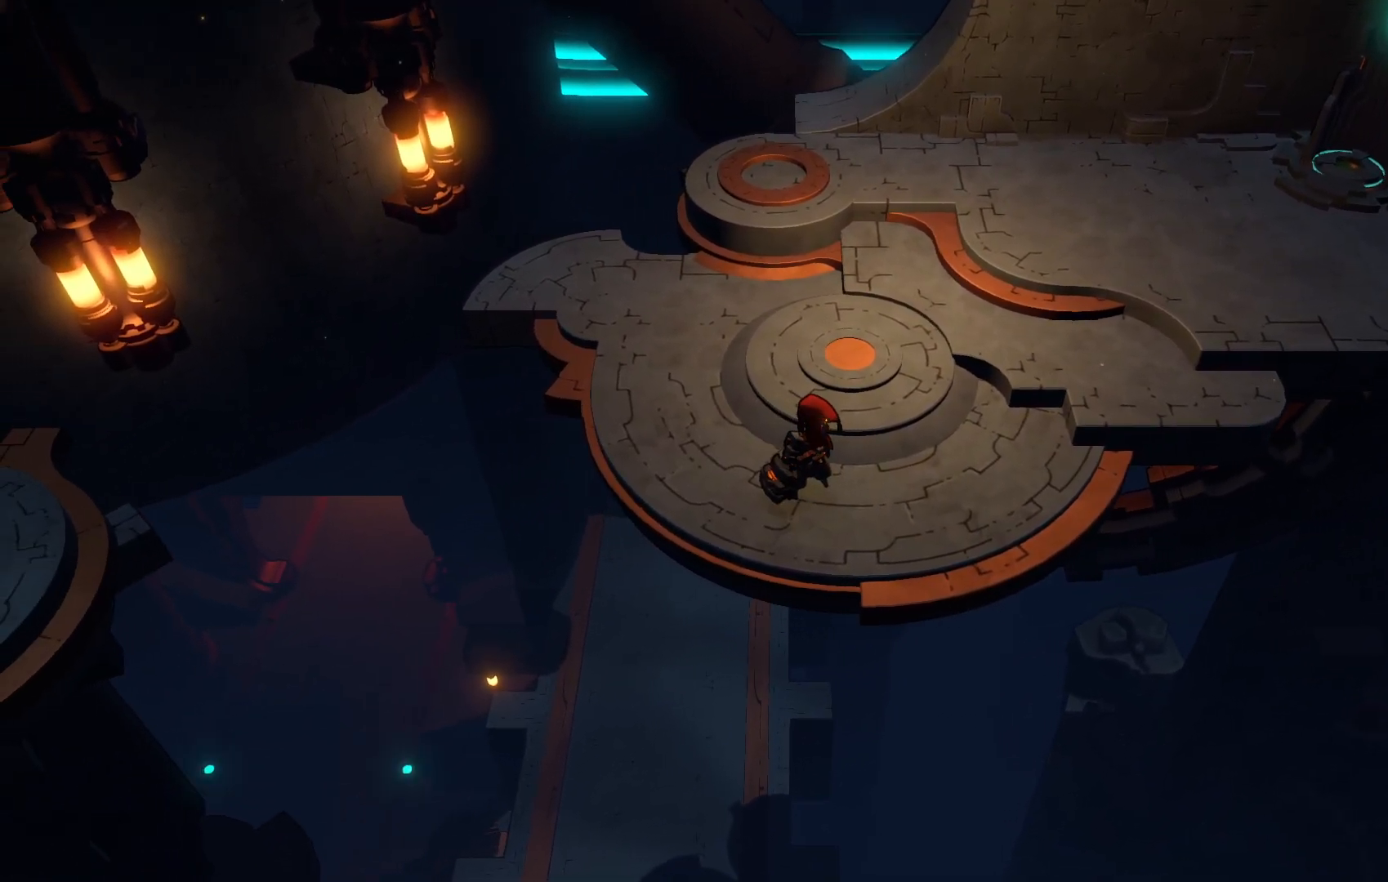
{"dt_ms": 500, "buttons": ["X"], "left_stick": "up", "right_stick": "center", "events": [[400, "left_stick", "up"], [417, "X", "down"]]}
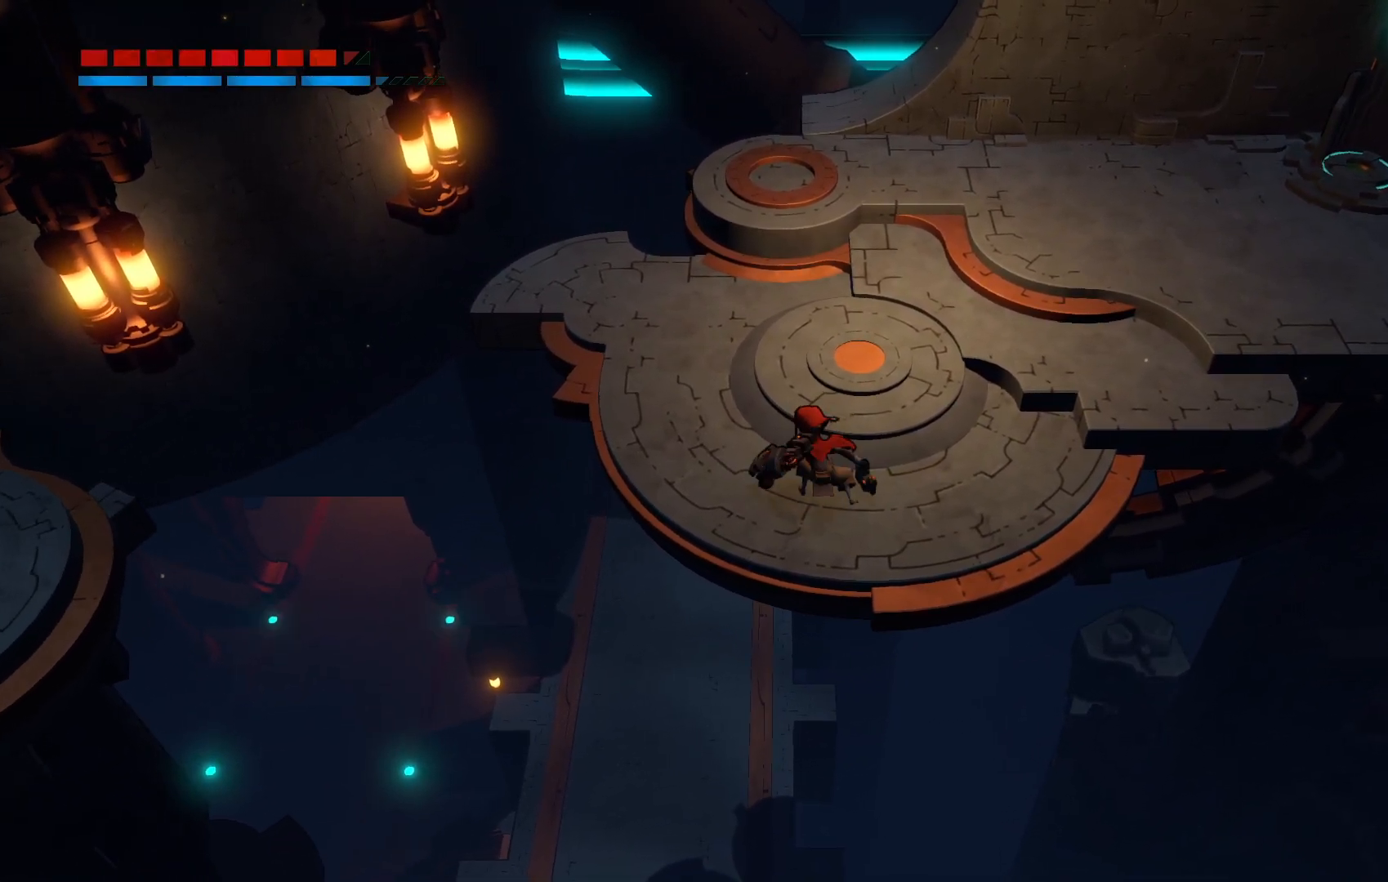
{"dt_ms": 500, "buttons": [], "left_stick": "up", "right_stick": "center", "events": [[83, "X", "up"]]}
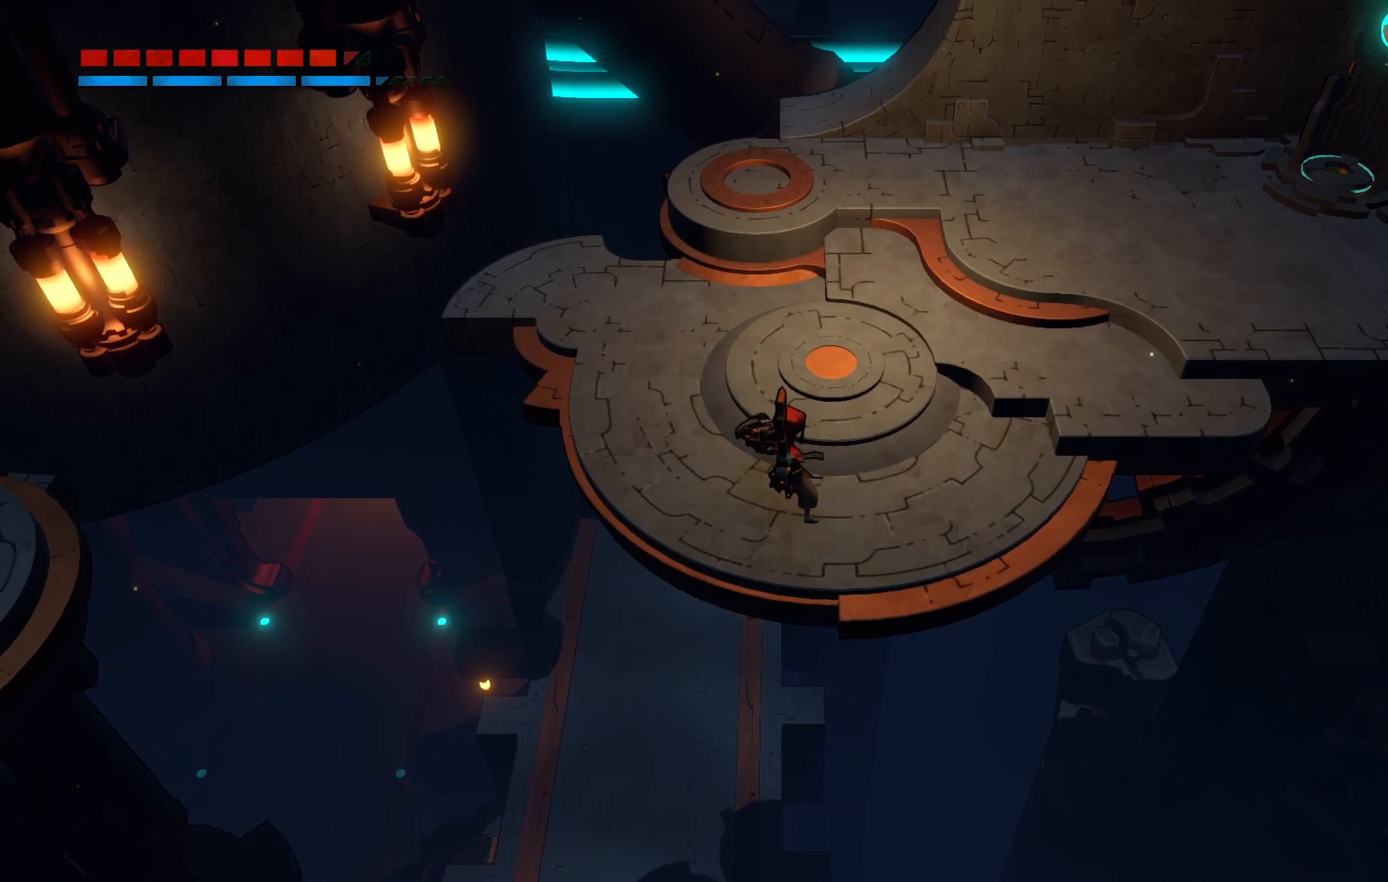
{"dt_ms": 500, "buttons": [], "left_stick": "up", "right_stick": "center", "events": []}
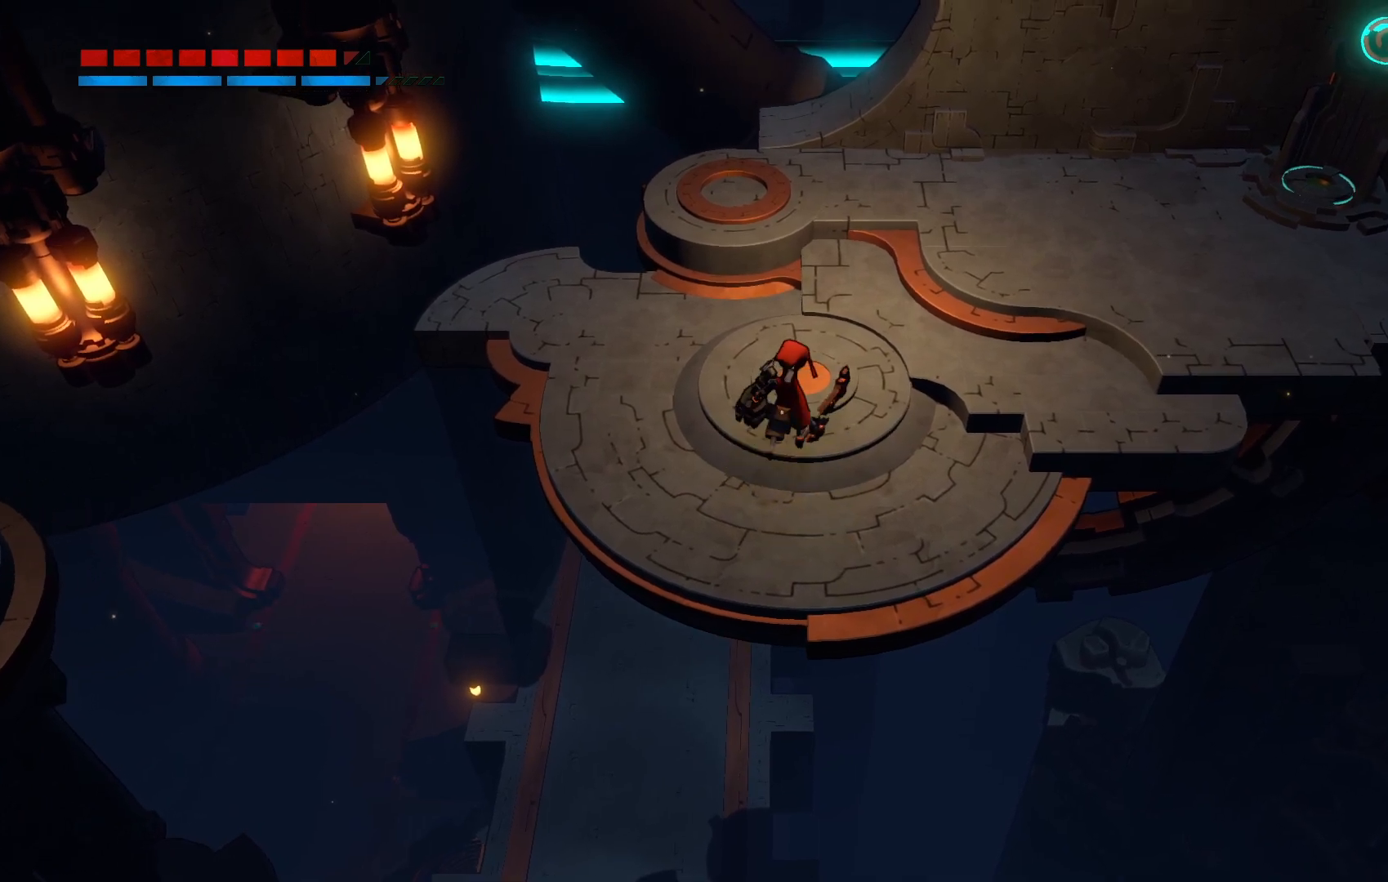
{"dt_ms": 500, "buttons": [], "left_stick": "center", "right_stick": "center", "events": [[33, "left_stick", "up-right"], [150, "left_stick", "center"]]}
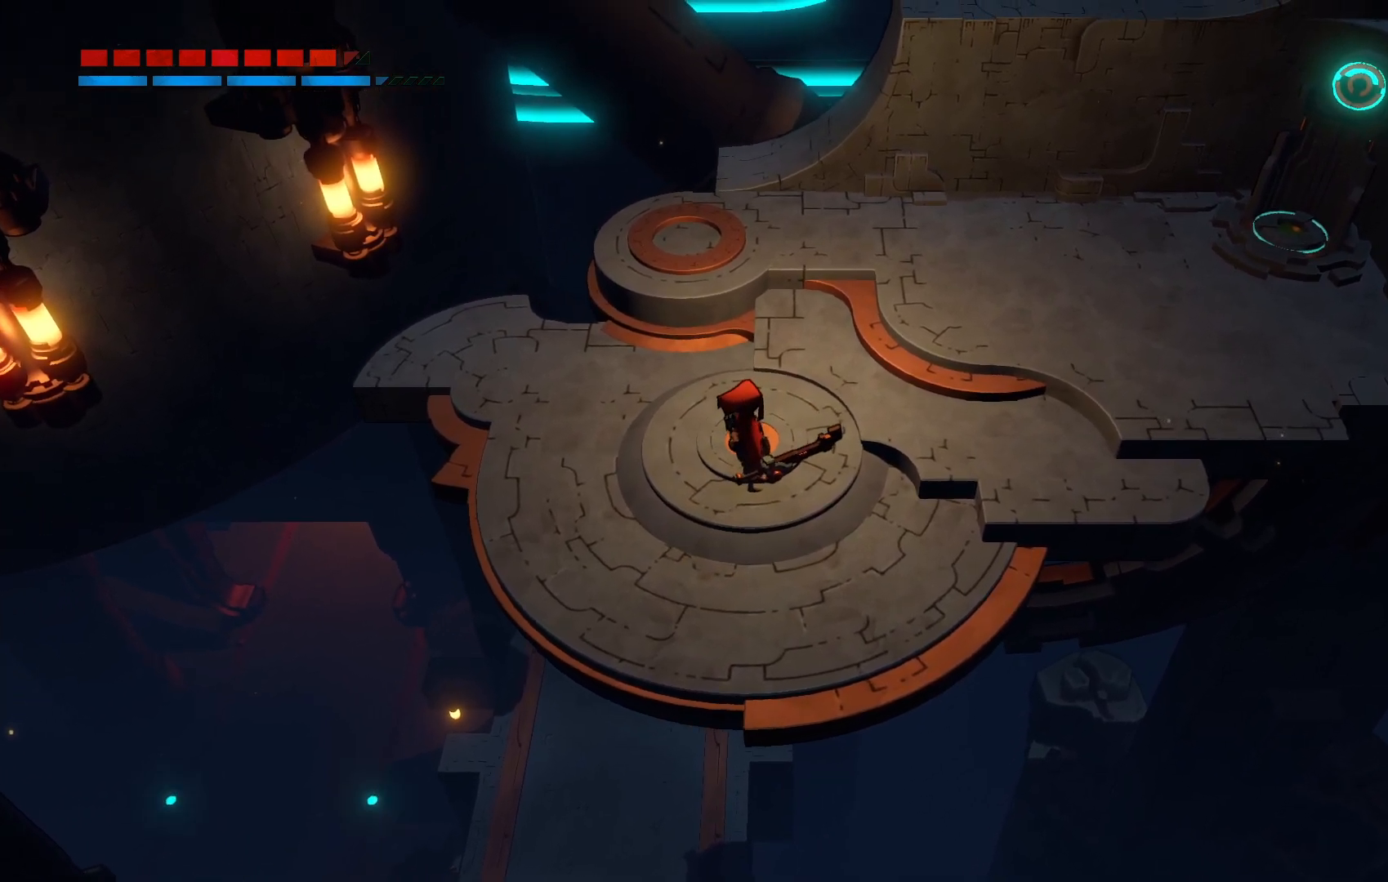
{"dt_ms": 500, "buttons": [], "left_stick": "center", "right_stick": "center", "events": []}
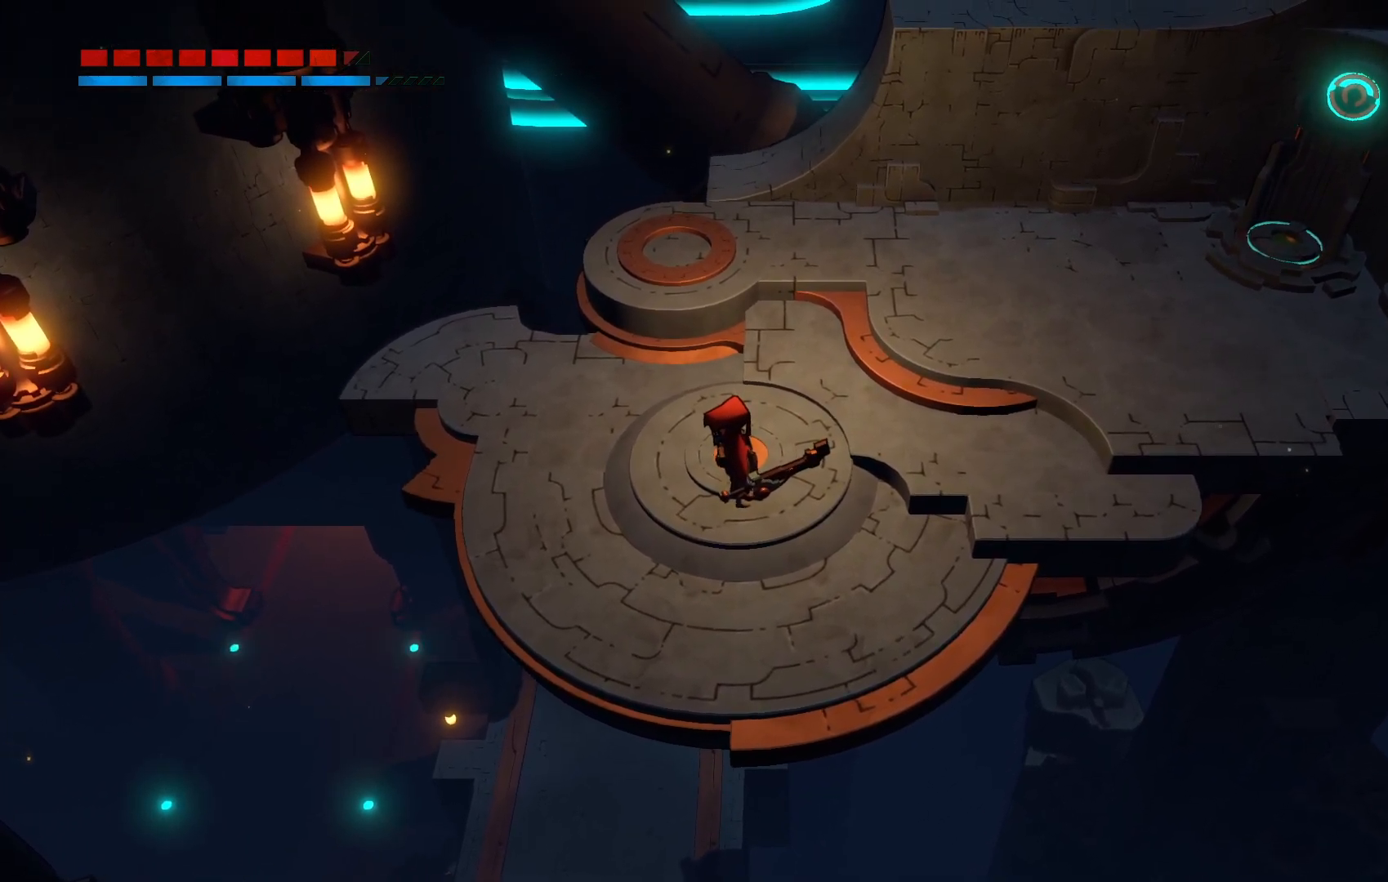
{"dt_ms": 500, "buttons": [], "left_stick": "center", "right_stick": "center", "events": []}
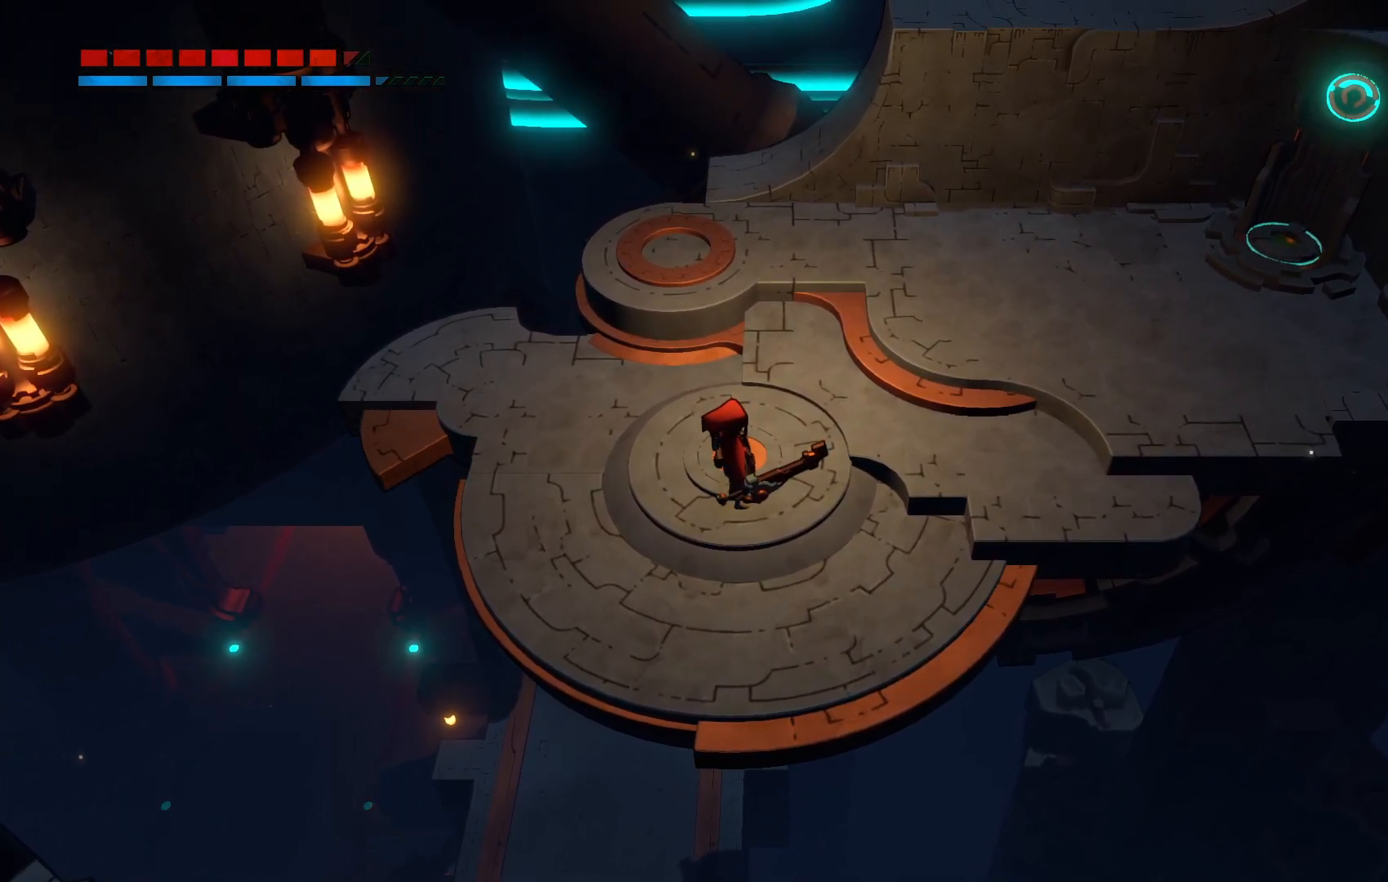
{"dt_ms": 500, "buttons": [], "left_stick": "center", "right_stick": "center", "events": [[67, "left_stick", "left"], [233, "left_stick", "center"]]}
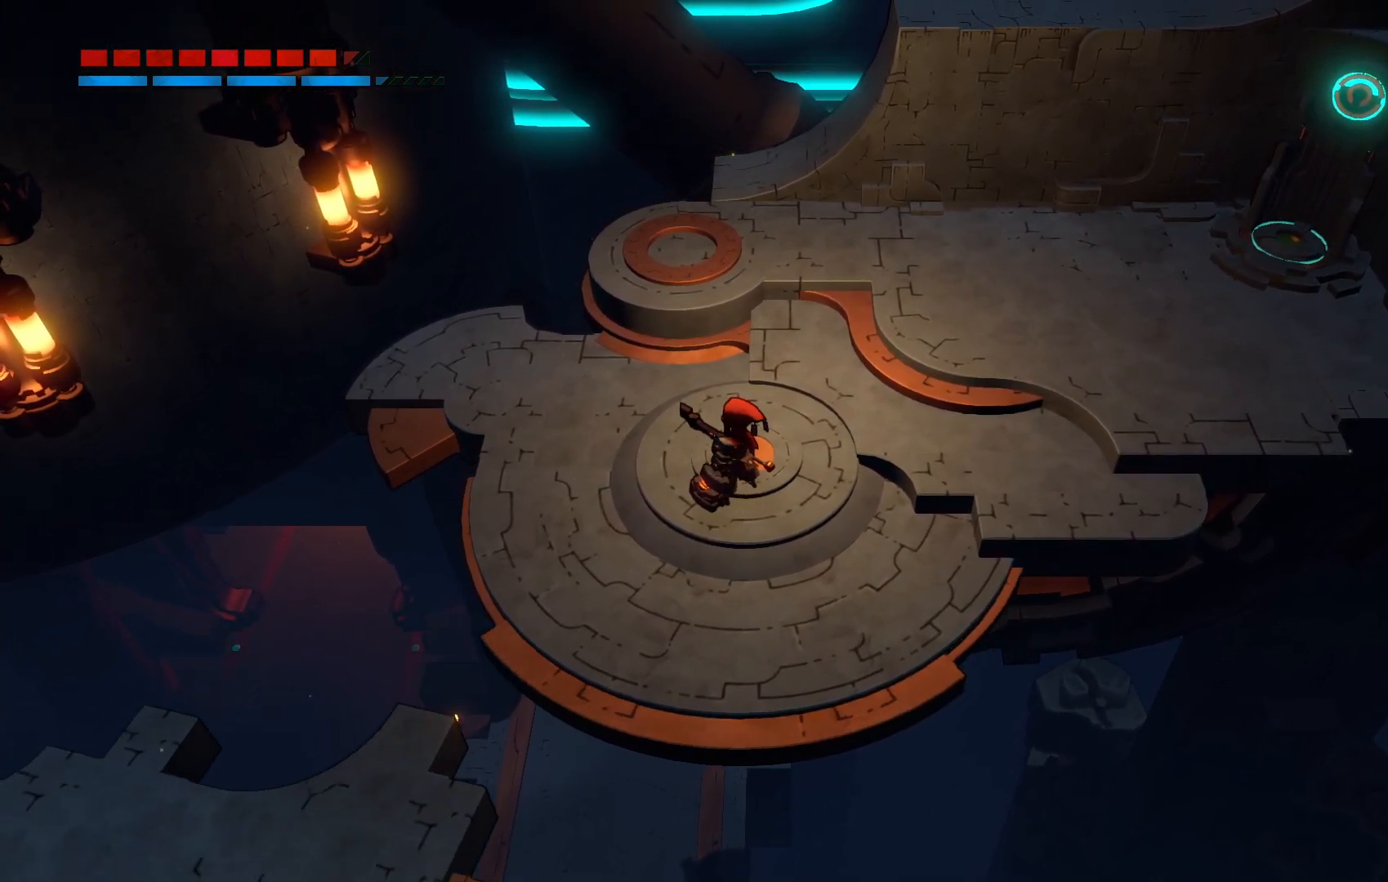
{"dt_ms": 500, "buttons": [], "left_stick": "left", "right_stick": "center", "events": [[283, "left_stick", "left"]]}
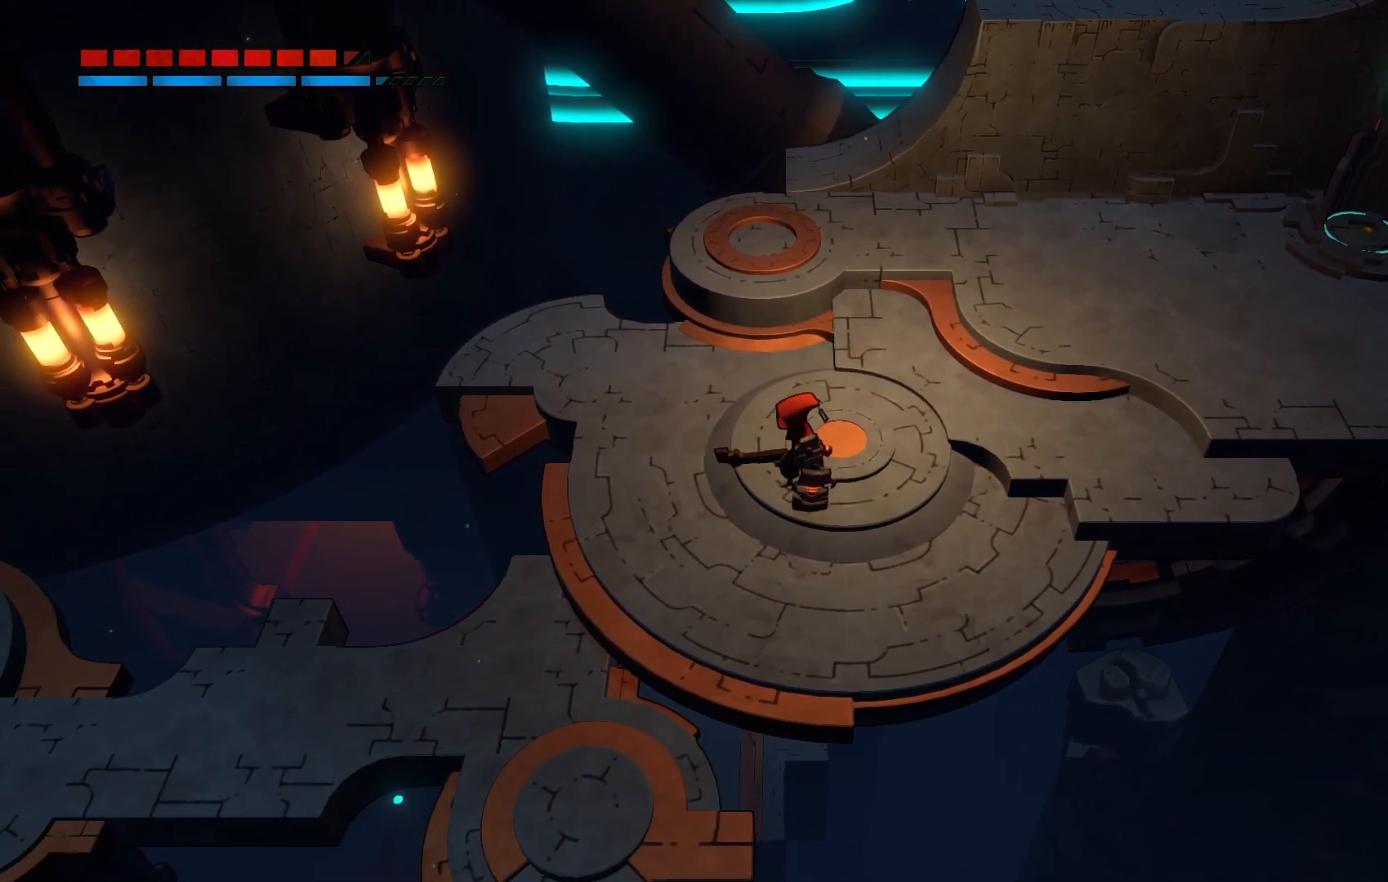
{"dt_ms": 500, "buttons": [], "left_stick": "down-left", "right_stick": "center", "events": [[117, "R2", "down"], [150, "left_stick", "down-left"], [400, "R2", "up"]]}
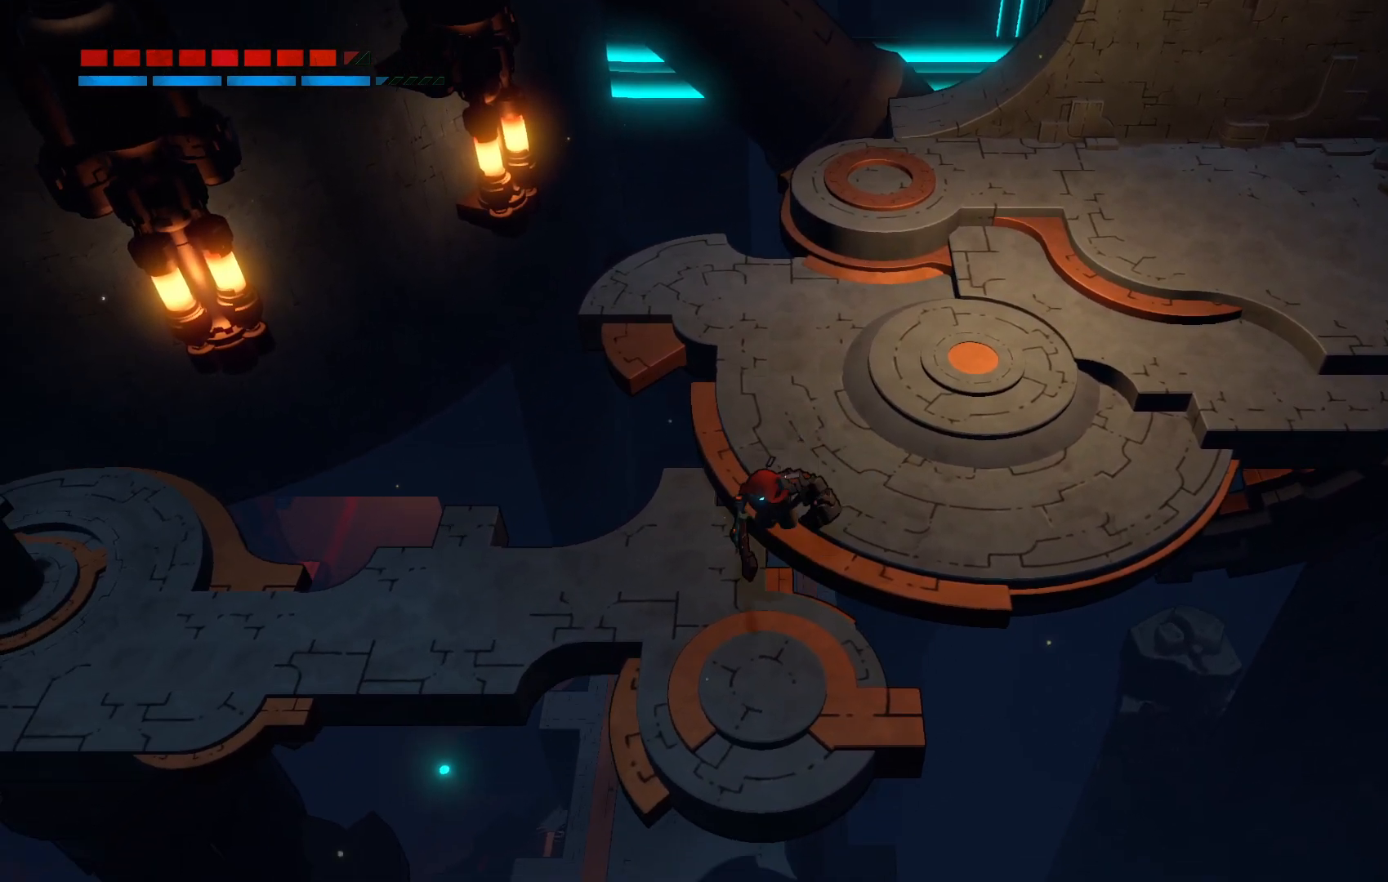
{"dt_ms": 500, "buttons": [], "left_stick": "center", "right_stick": "center", "events": [[33, "left_stick", "down"], [233, "left_stick", "center"]]}
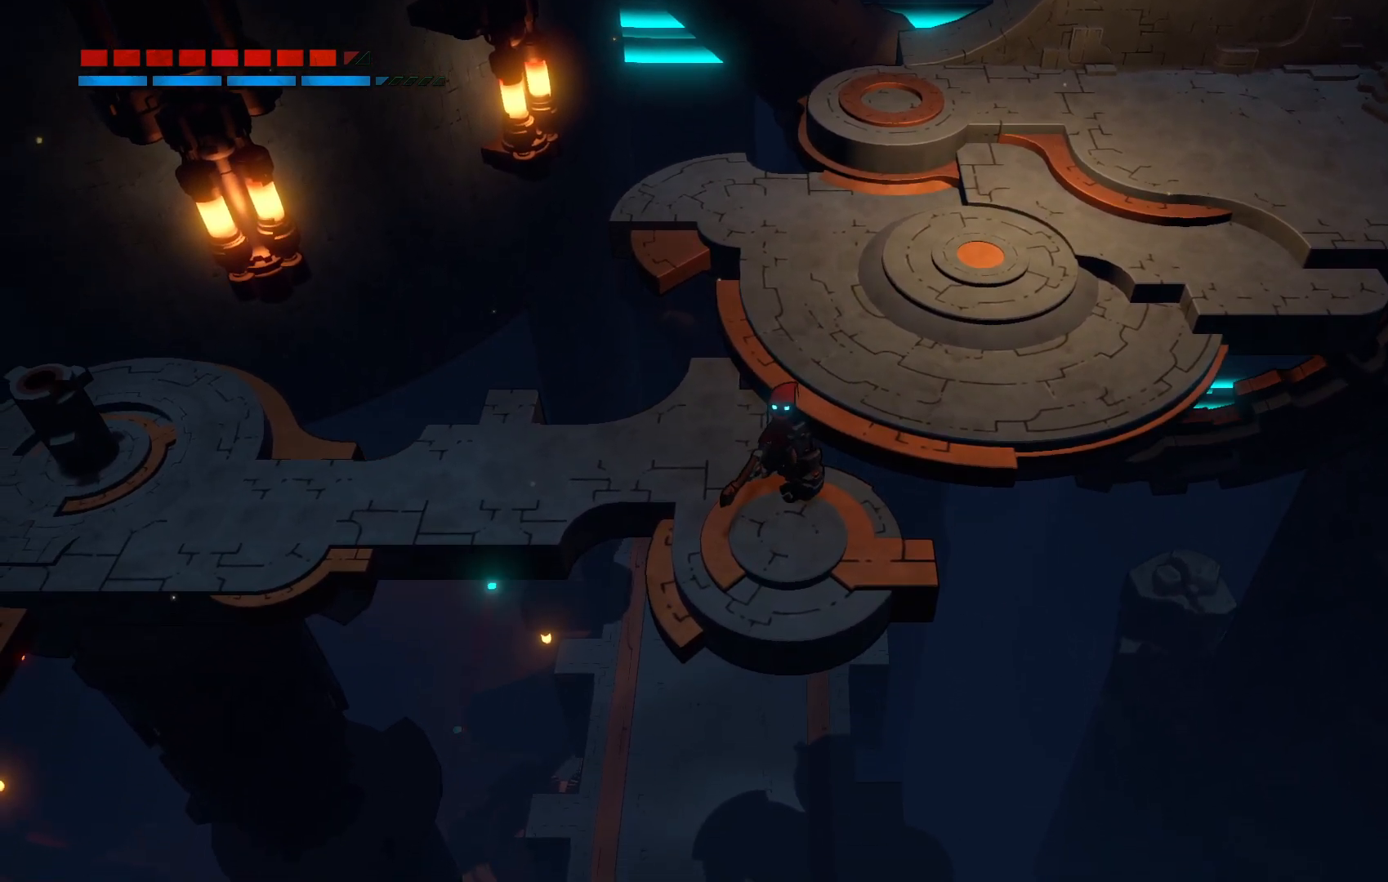
{"dt_ms": 500, "buttons": [], "left_stick": "left", "right_stick": "center", "events": [[283, "left_stick", "left"]]}
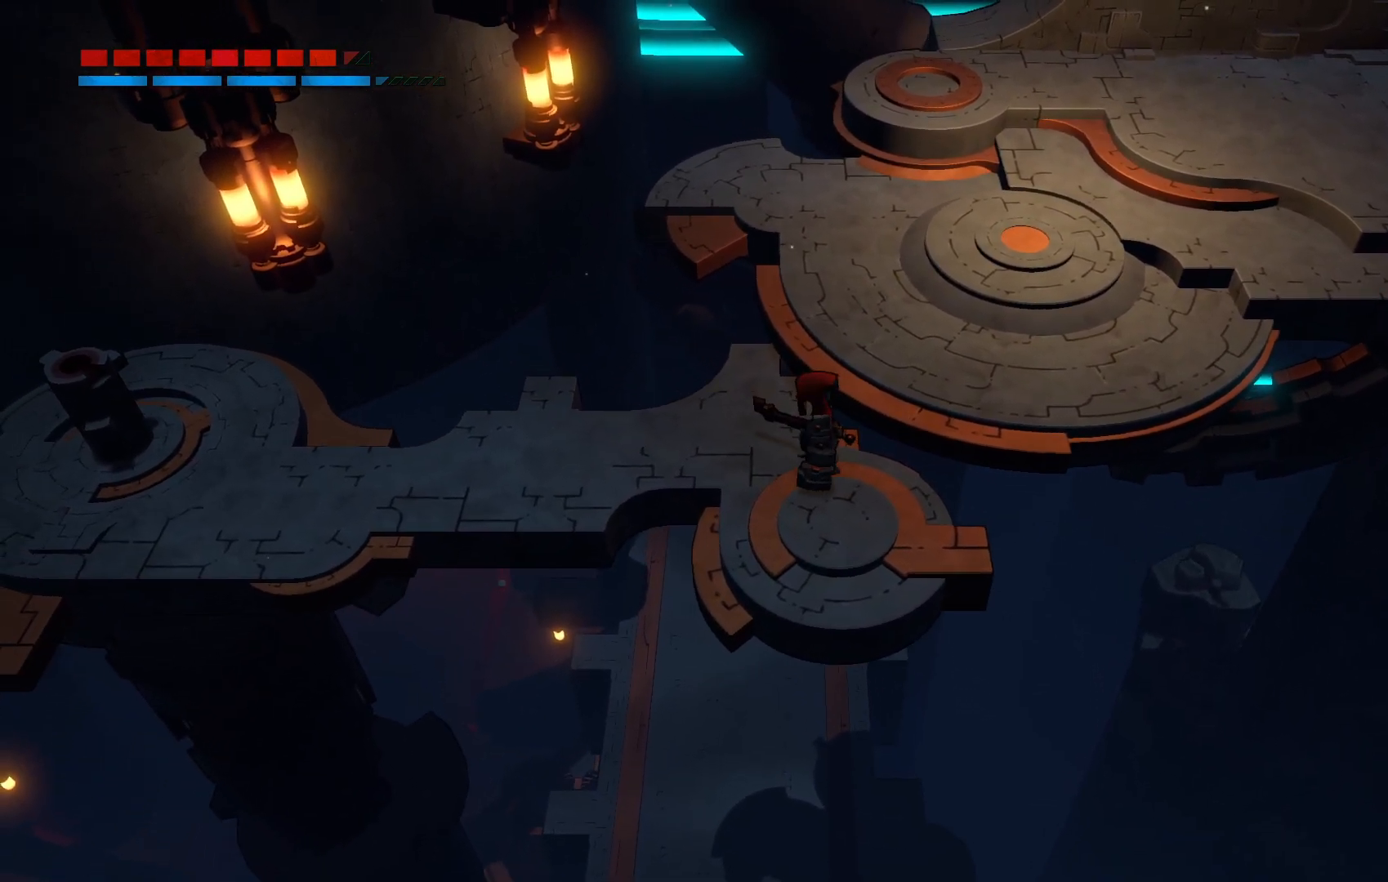
{"dt_ms": 500, "buttons": [], "left_stick": "center", "right_stick": "center", "events": [[17, "left_stick", "center"]]}
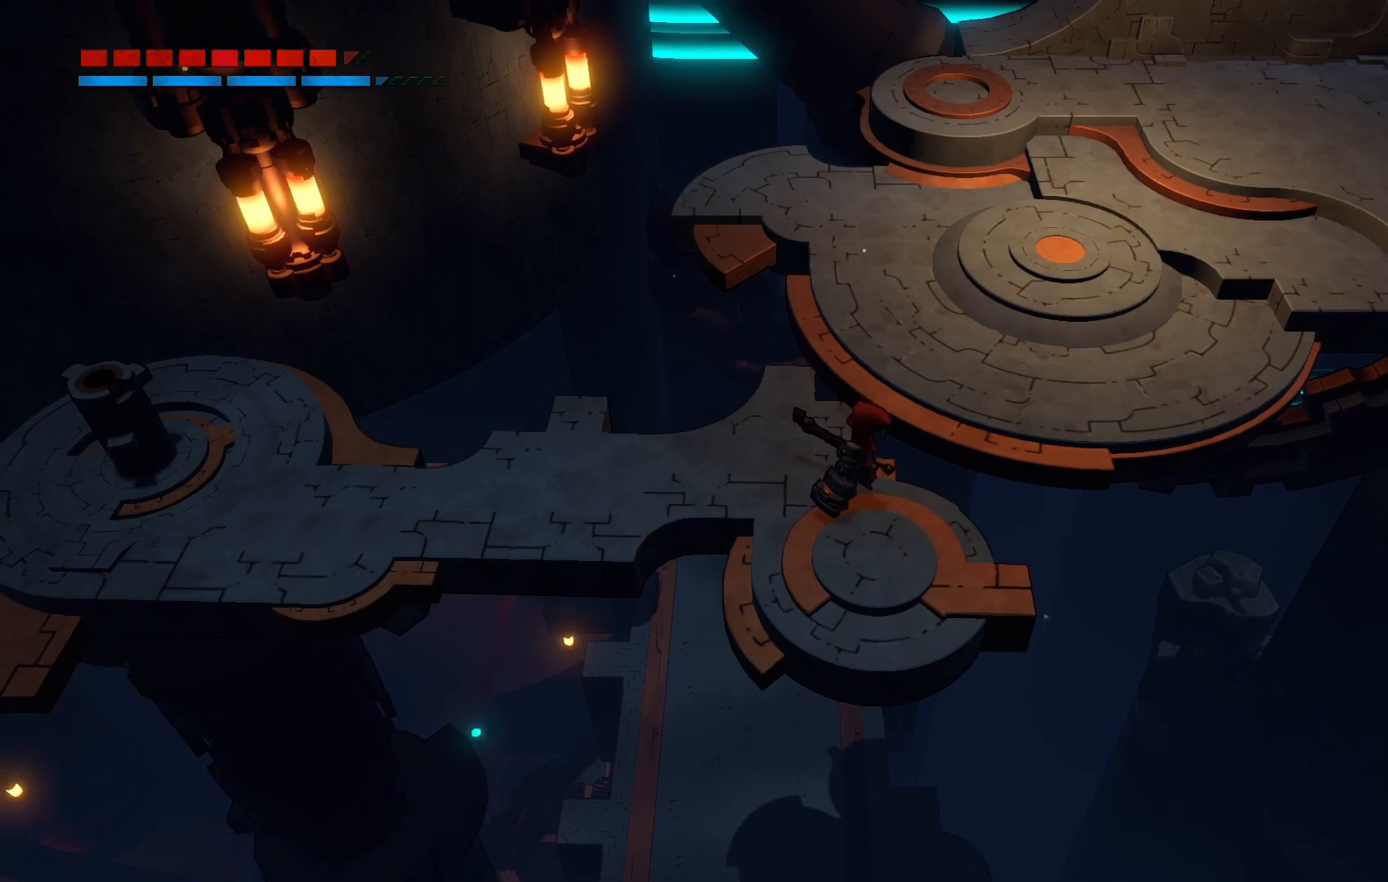
{"dt_ms": 500, "buttons": [], "left_stick": "center", "right_stick": "center", "events": []}
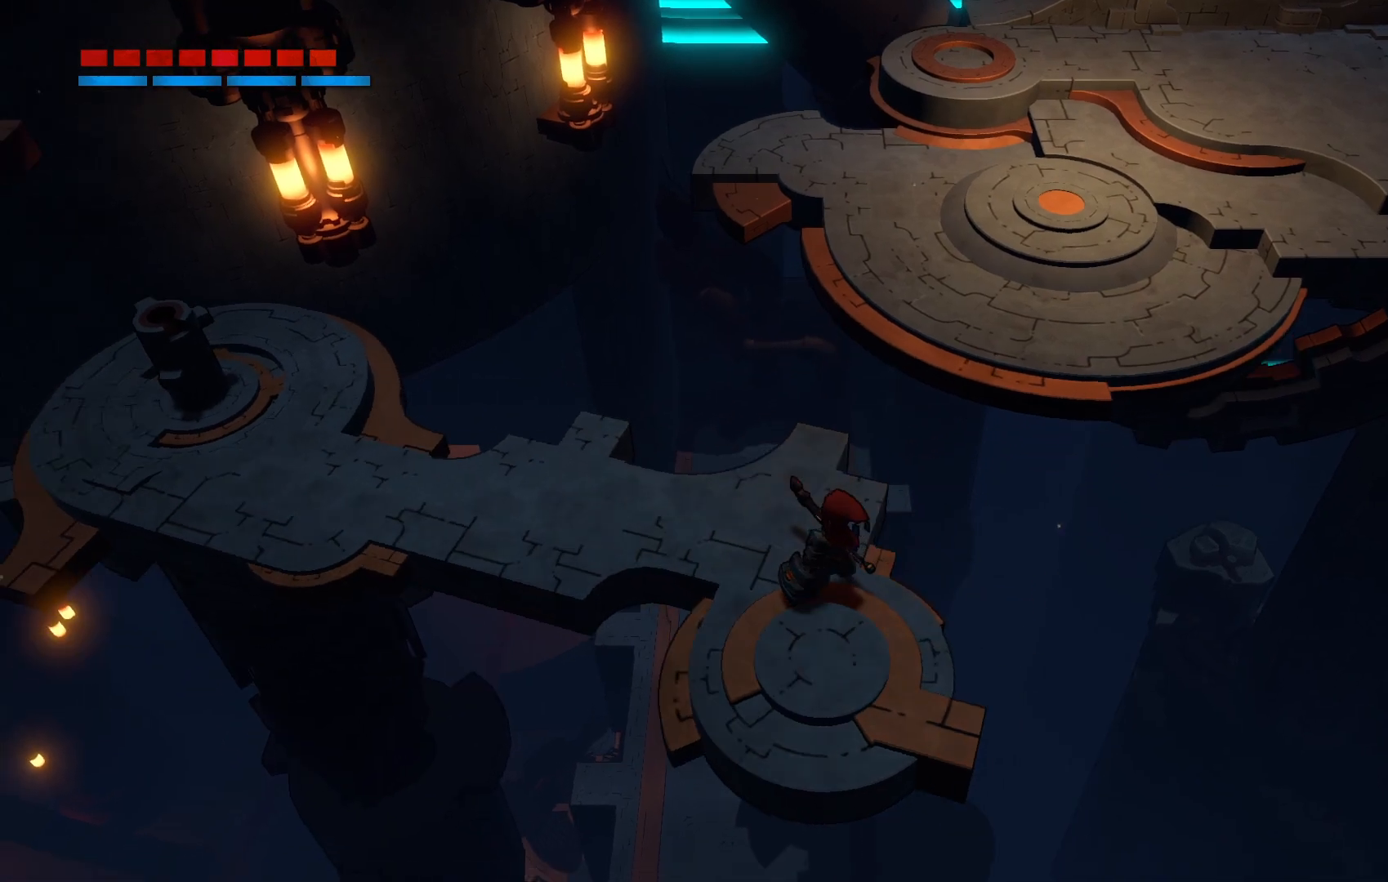
{"dt_ms": 500, "buttons": [], "left_stick": "left", "right_stick": "center", "events": [[333, "left_stick", "left"]]}
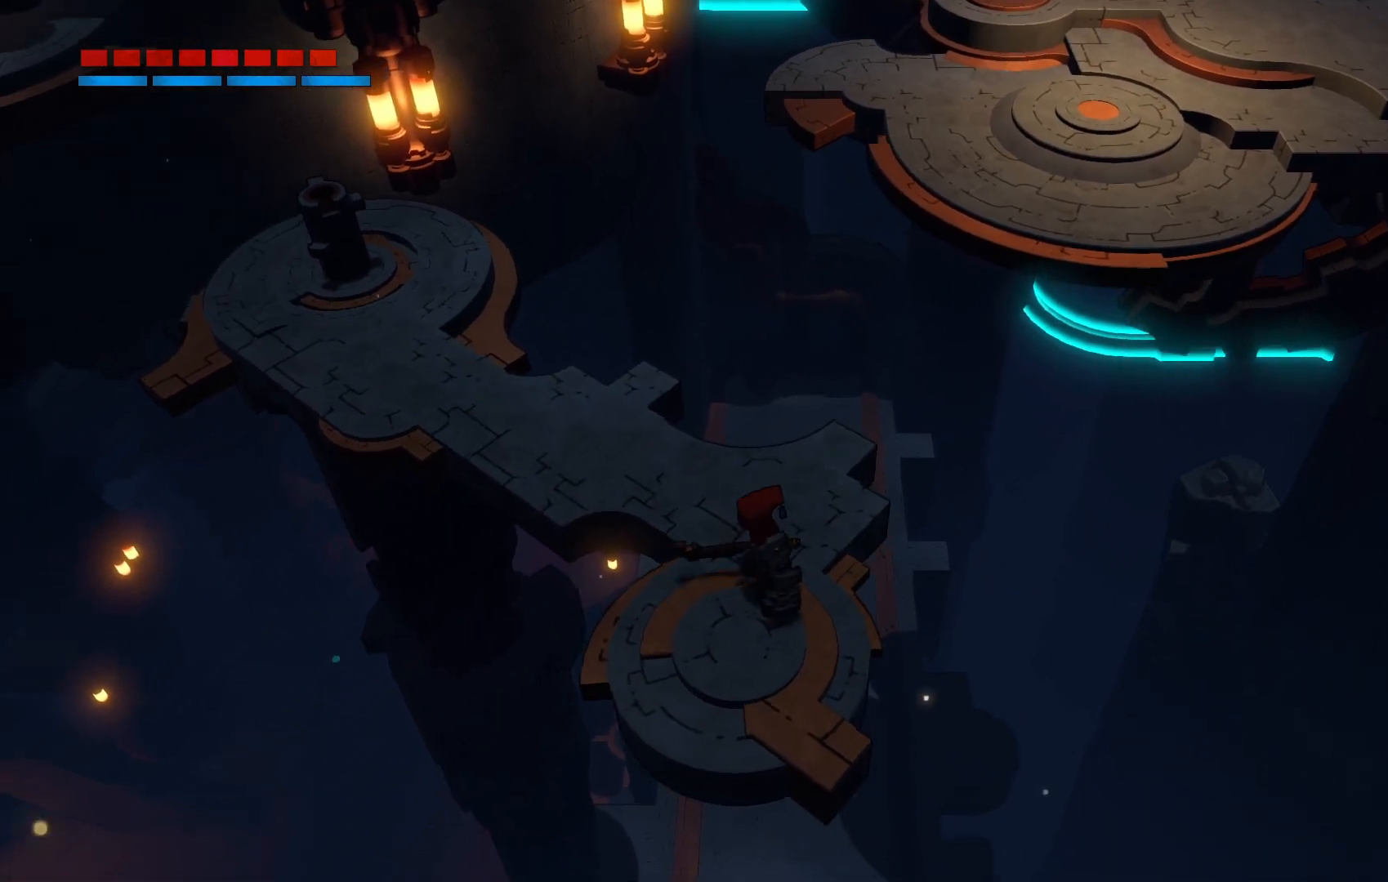
{"dt_ms": 500, "buttons": [], "left_stick": "center", "right_stick": "center", "events": [[50, "left_stick", "center"]]}